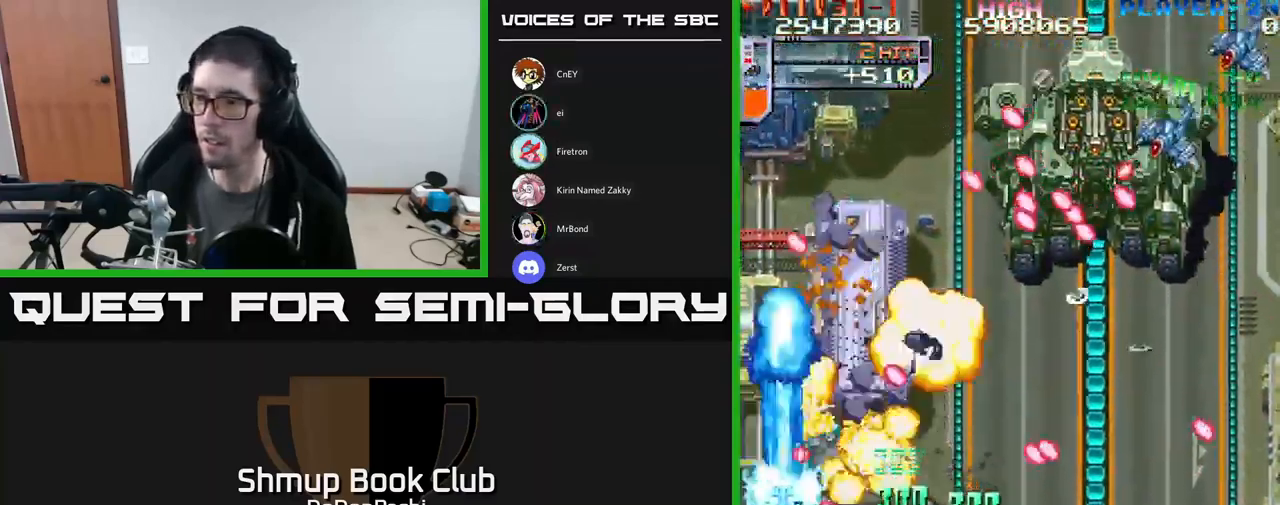
Gameplay with a controller (Xbox layout); each line is a JSON object with the inputs held at the frame after it. "events" lists button and stick changes between this image and that frame as [ms after this image, input, new state], when the widget could be followed in between. Not read: left_stick right_stick.
{"buttons": ["A", "DPAD_UP", "DPAD_RIGHT"], "events": [[383, "DPAD_DOWN", "up"], [433, "DPAD_UP", "down"]]}
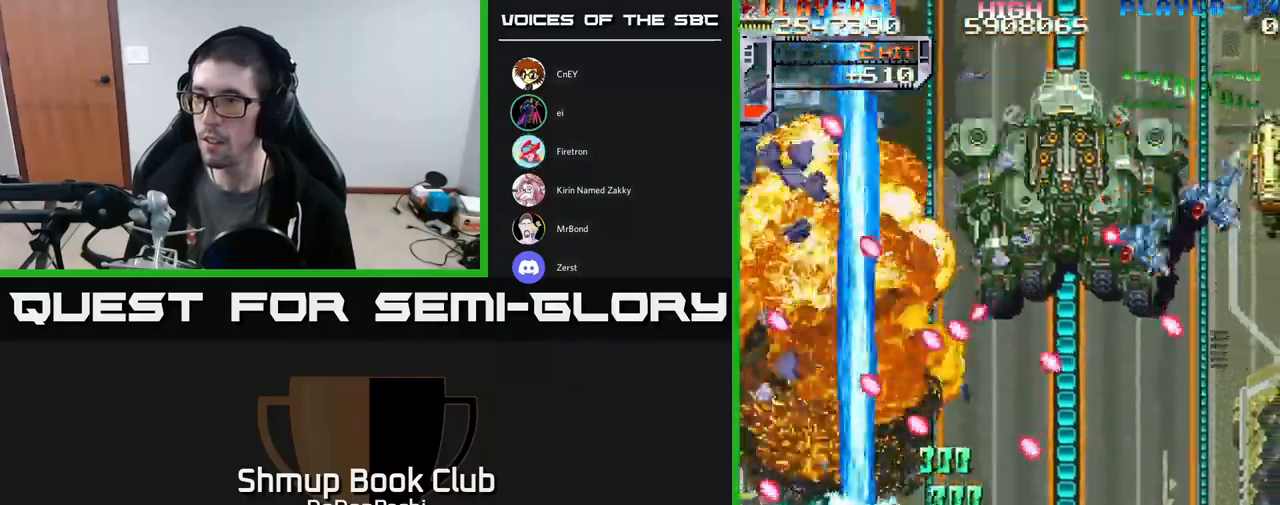
{"buttons": ["A", "DPAD_UP"], "events": [[33, "DPAD_UP", "up"], [50, "X", "down"], [83, "A", "up"], [367, "DPAD_RIGHT", "up"], [367, "DPAD_UP", "down"], [383, "A", "down"], [450, "DPAD_LEFT", "down"], [450, "X", "up"], [483, "DPAD_LEFT", "up"]]}
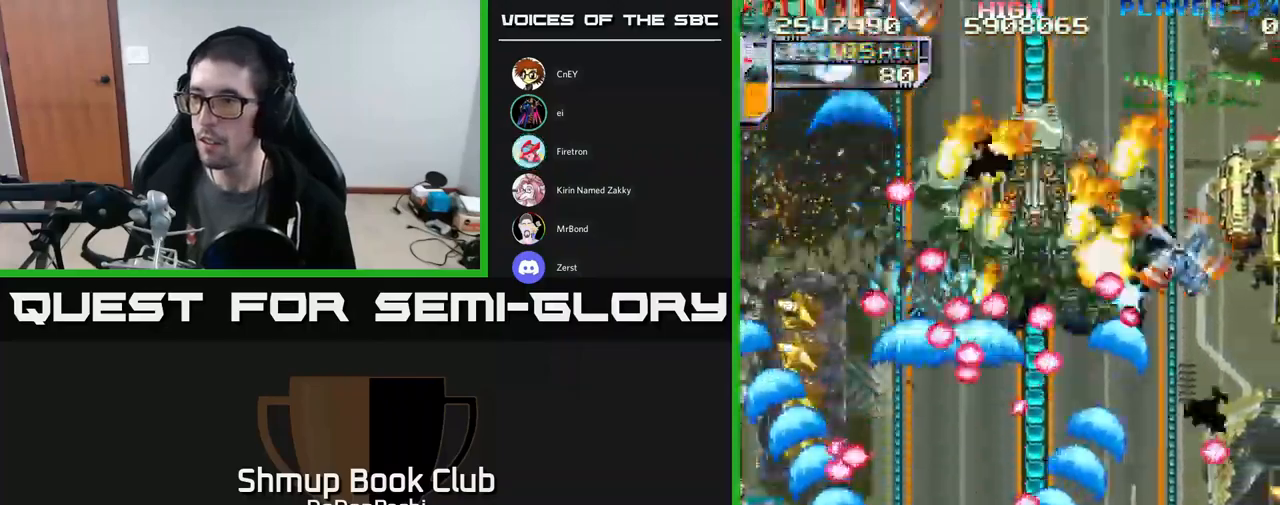
{"buttons": ["A", "DPAD_DOWN", "DPAD_RIGHT"], "events": [[83, "DPAD_RIGHT", "down"], [133, "DPAD_UP", "up"], [283, "DPAD_DOWN", "down"]]}
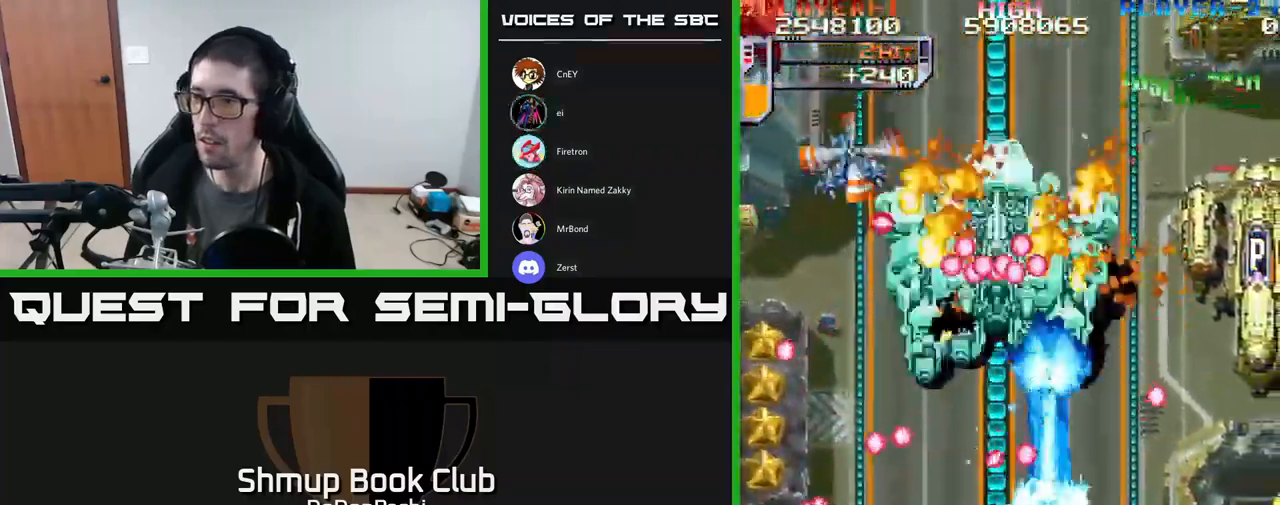
{"buttons": ["A", "DPAD_RIGHT"], "events": [[317, "DPAD_DOWN", "up"]]}
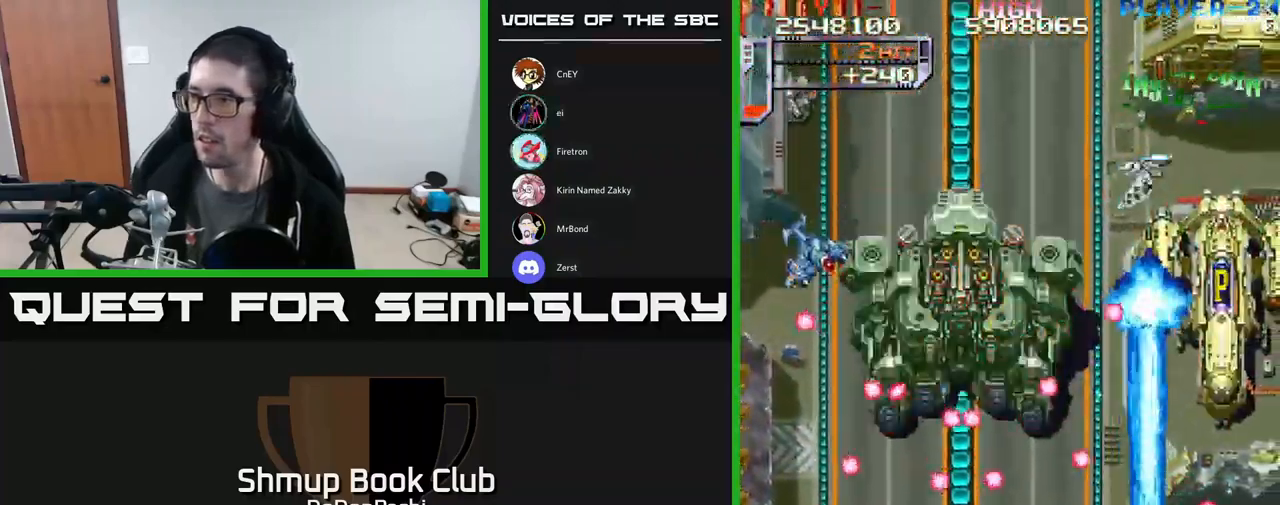
{"buttons": ["A", "DPAD_UP", "DPAD_RIGHT"], "events": [[100, "DPAD_RIGHT", "up"], [100, "DPAD_UP", "down"], [250, "DPAD_RIGHT", "down"], [317, "DPAD_UP", "up"], [467, "DPAD_UP", "down"]]}
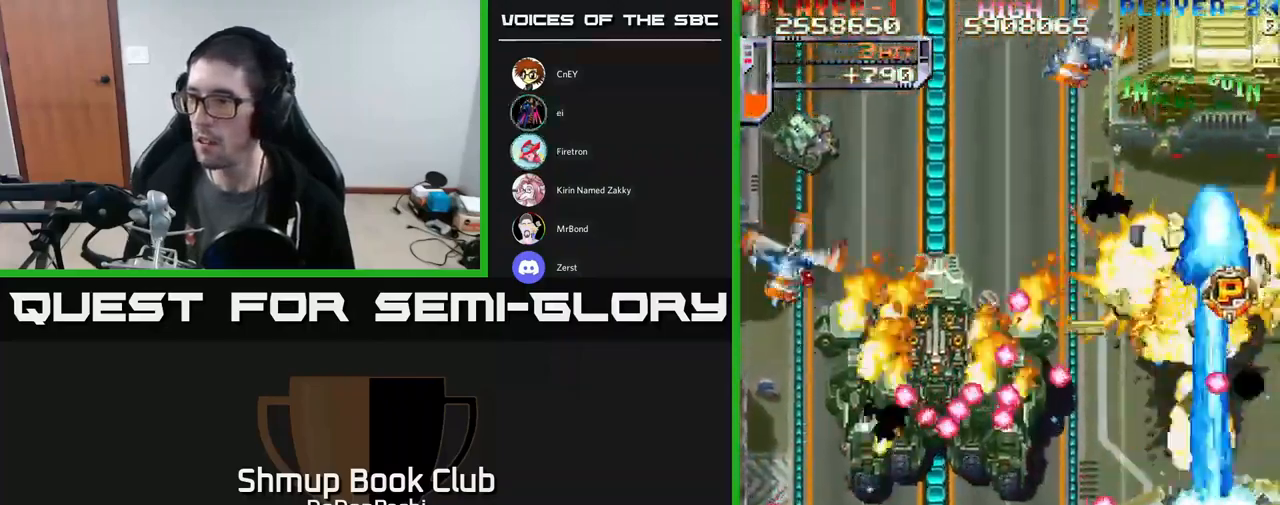
{"buttons": ["X", "DPAD_DOWN"]}
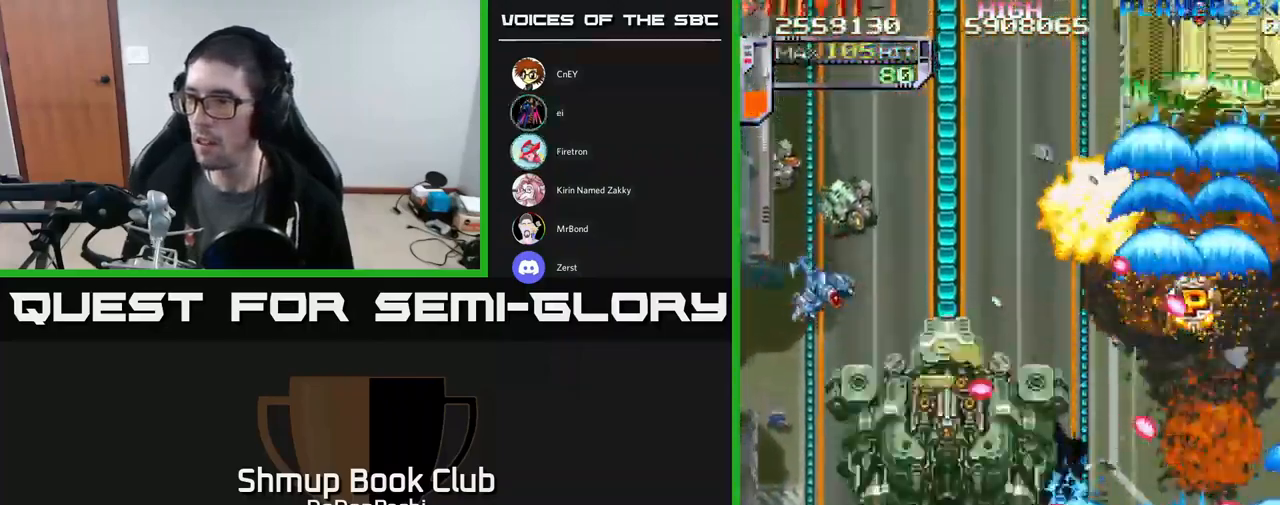
{"buttons": ["X", "DPAD_DOWN", "DPAD_RIGHT"], "events": [[17, "DPAD_DOWN", "up"], [17, "DPAD_RIGHT", "down"], [67, "DPAD_RIGHT", "up"], [67, "DPAD_UP", "down"], [167, "DPAD_LEFT", "down"], [183, "DPAD_UP", "up"], [367, "DPAD_DOWN", "down"], [400, "DPAD_LEFT", "up"], [483, "DPAD_RIGHT", "down"]]}
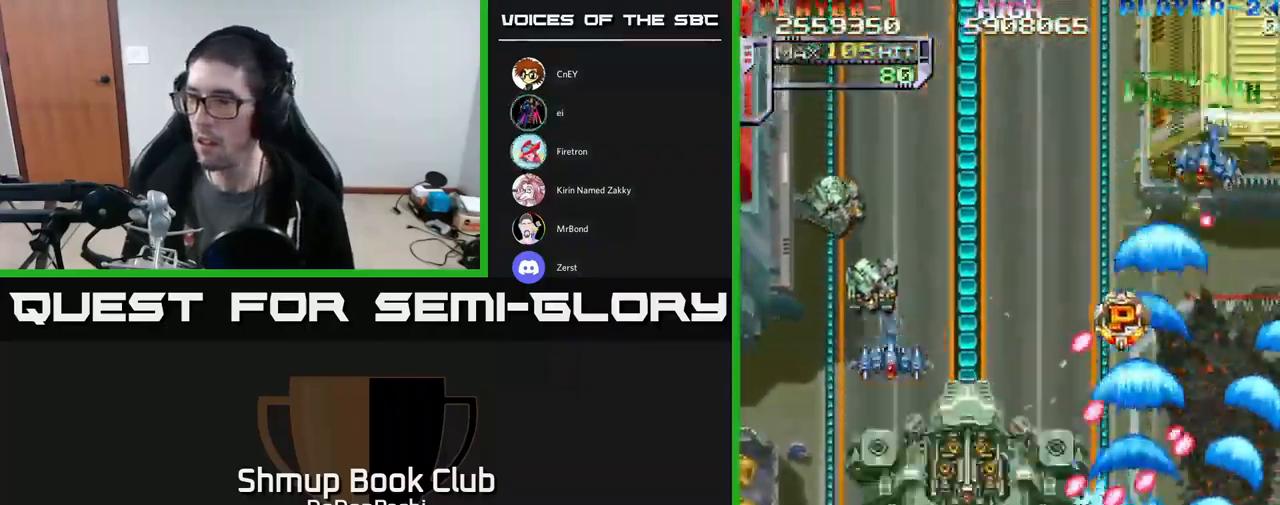
{"buttons": ["X", "DPAD_LEFT"], "events": [[67, "DPAD_RIGHT", "up"], [217, "DPAD_DOWN", "up"], [217, "DPAD_RIGHT", "down"], [250, "DPAD_UP", "down"], [267, "DPAD_RIGHT", "up"], [400, "DPAD_LEFT", "down"], [433, "DPAD_UP", "up"]]}
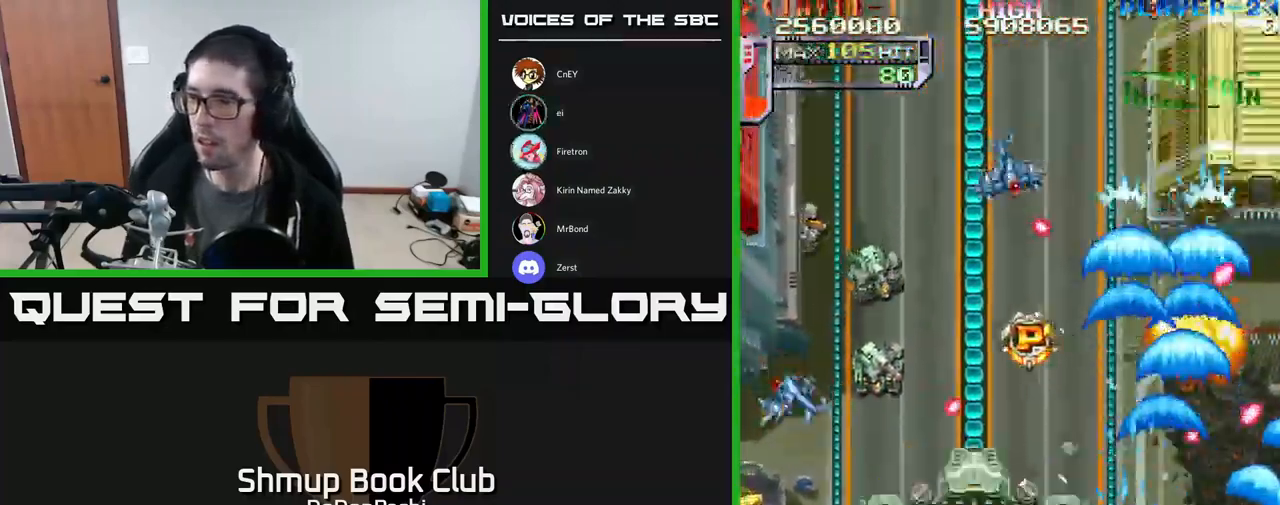
{"buttons": ["X", "DPAD_DOWN", "DPAD_LEFT"], "events": [[150, "DPAD_DOWN", "down"]]}
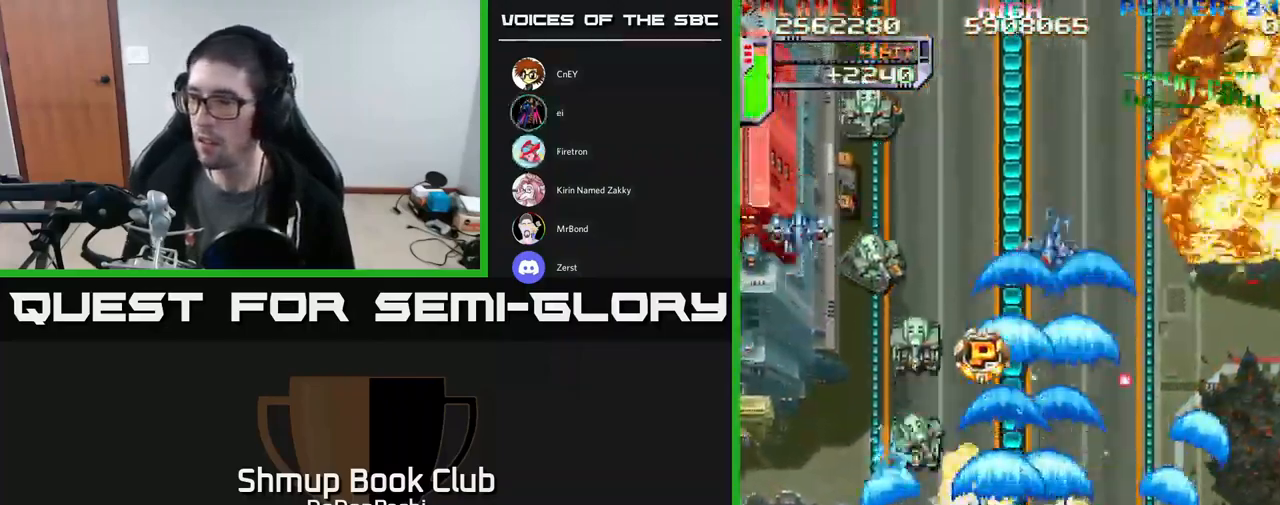
{"buttons": ["DPAD_LEFT"], "events": [[33, "DPAD_LEFT", "up"], [150, "DPAD_DOWN", "up"], [150, "DPAD_LEFT", "down"], [500, "X", "up"]]}
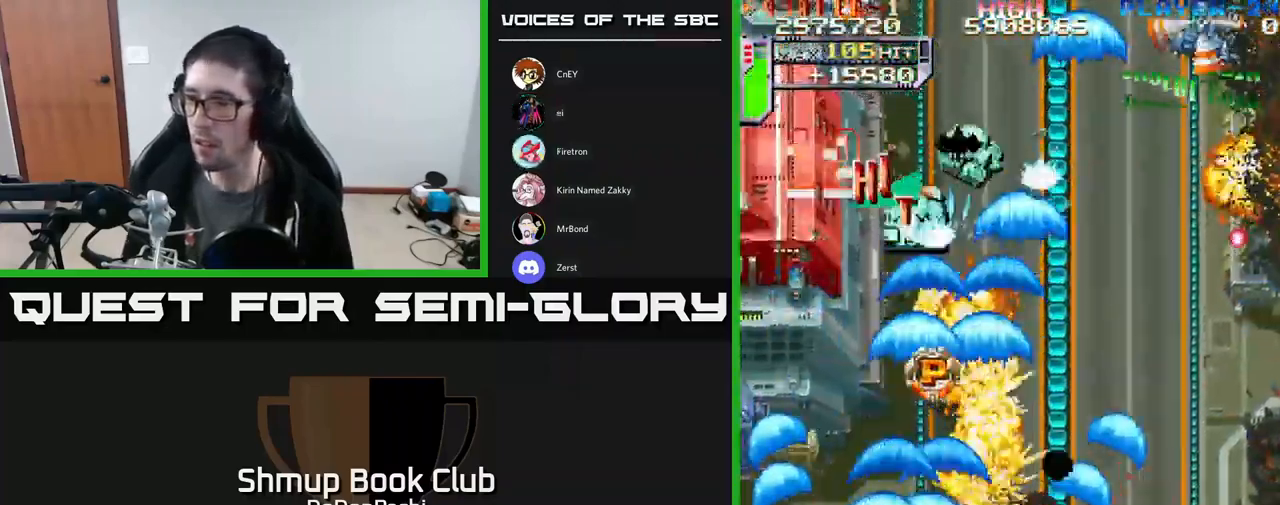
{"buttons": ["A", "DPAD_UP"], "events": [[67, "X", "down"], [183, "X", "up"], [217, "X", "down"], [250, "DPAD_UP", "down"], [267, "DPAD_LEFT", "up"], [300, "A", "down"], [384, "X", "up"]]}
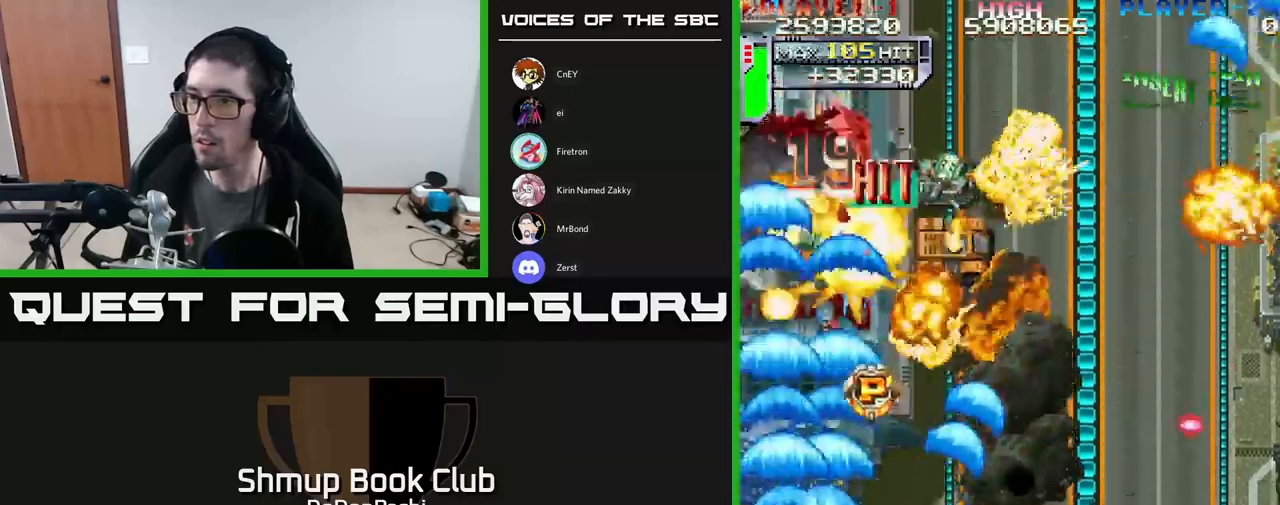
{"buttons": ["A", "DPAD_UP"], "events": []}
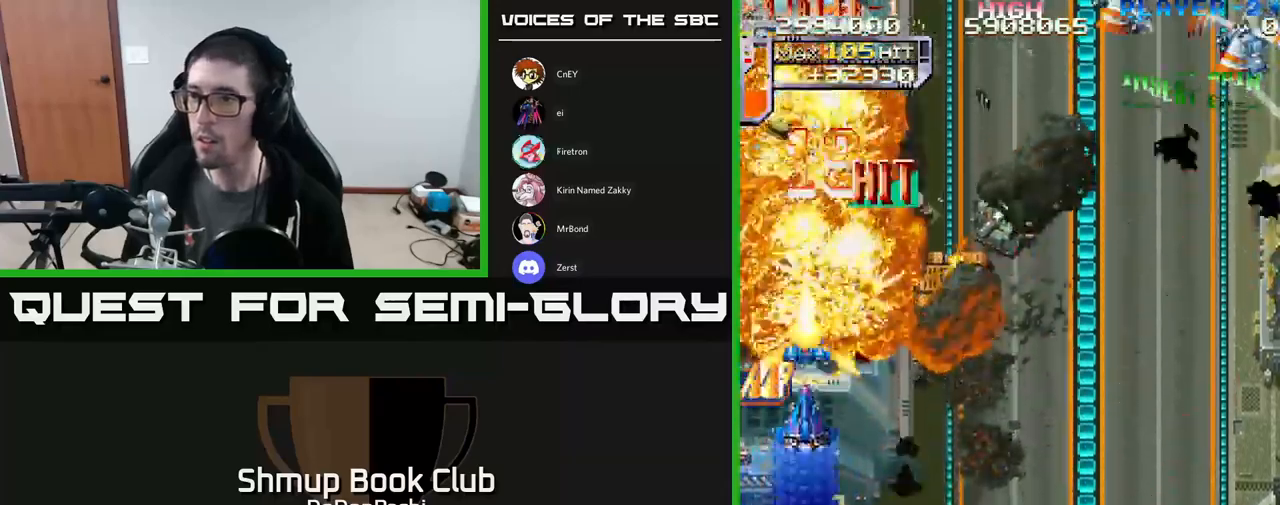
{"buttons": ["X", "DPAD_DOWN", "DPAD_RIGHT"], "events": [[34, "X", "down"], [67, "A", "up"], [67, "DPAD_RIGHT", "down"], [67, "DPAD_UP", "up"], [150, "DPAD_DOWN", "down"], [150, "X", "up"], [217, "X", "down"]]}
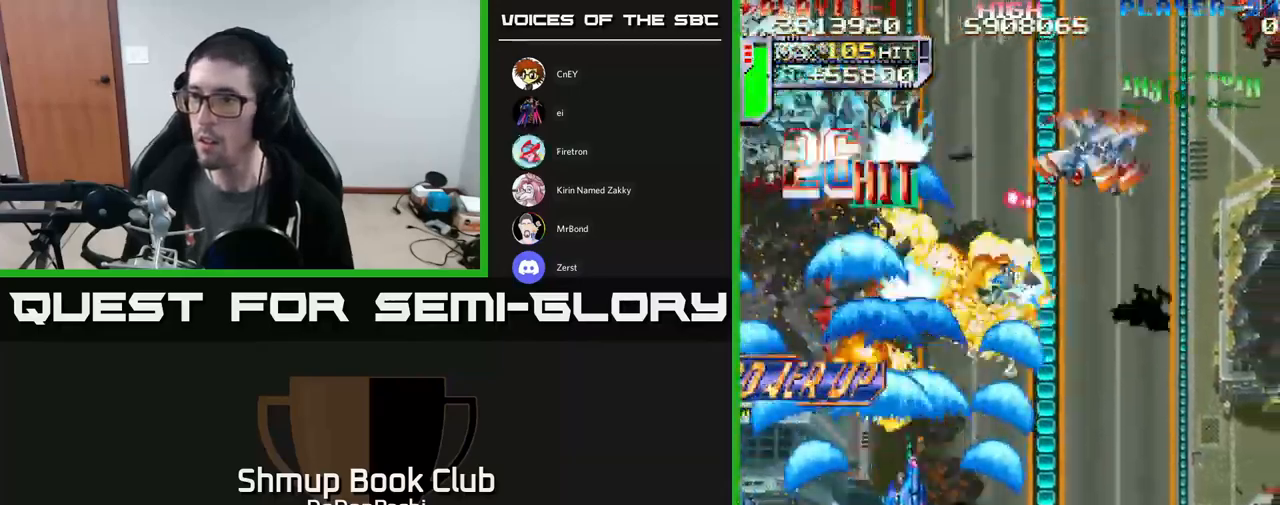
{"buttons": ["A", "DPAD_DOWN", "DPAD_RIGHT"], "events": [[34, "A", "down"], [84, "X", "up"], [150, "DPAD_RIGHT", "up"], [367, "DPAD_RIGHT", "down"]]}
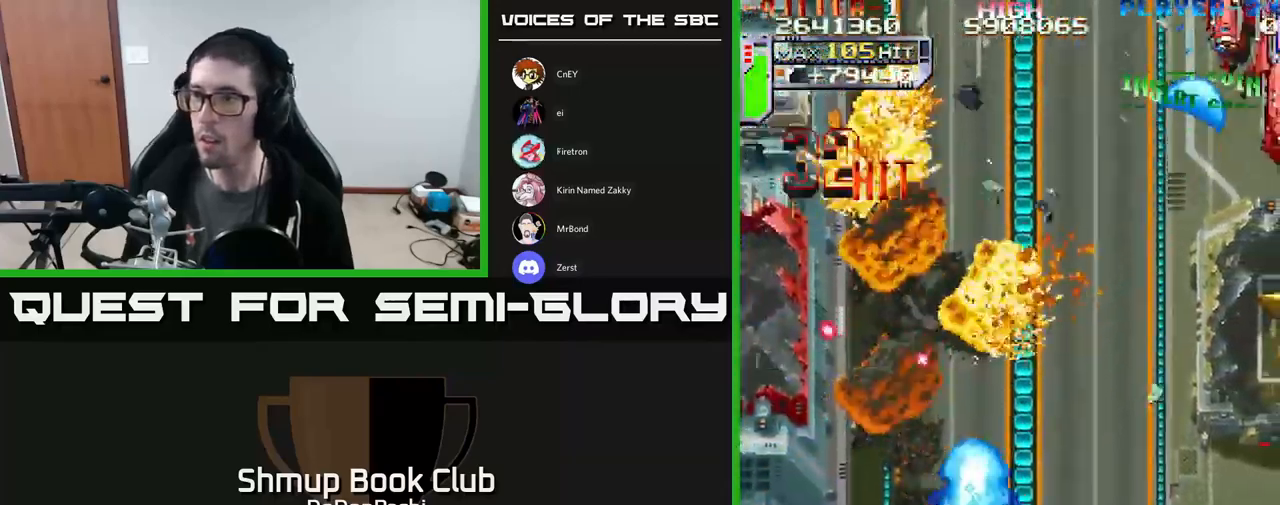
{"buttons": ["DPAD_RIGHT"], "events": [[84, "DPAD_DOWN", "up"], [350, "X", "down"], [384, "A", "up"], [467, "X", "up"]]}
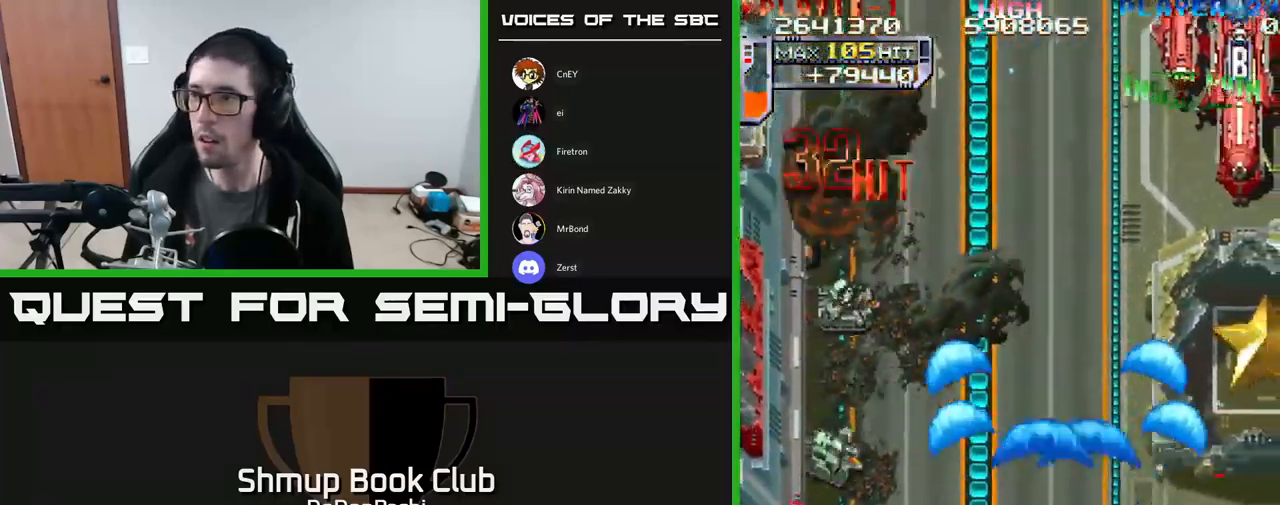
{"buttons": ["X", "DPAD_LEFT"], "events": [[34, "X", "down"], [284, "DPAD_DOWN", "down"], [300, "DPAD_RIGHT", "up"], [367, "DPAD_LEFT", "down"], [434, "DPAD_DOWN", "up"]]}
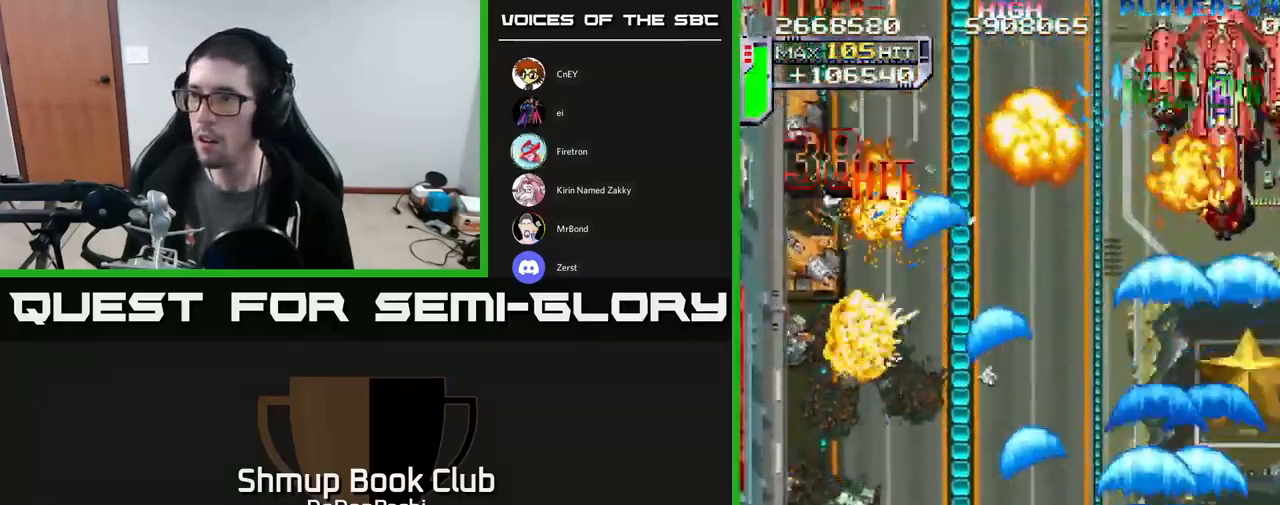
{"buttons": ["X", "DPAD_LEFT"], "events": [[34, "X", "up"], [100, "X", "down"], [200, "X", "up"], [284, "X", "down"], [384, "X", "up"], [434, "X", "down"]]}
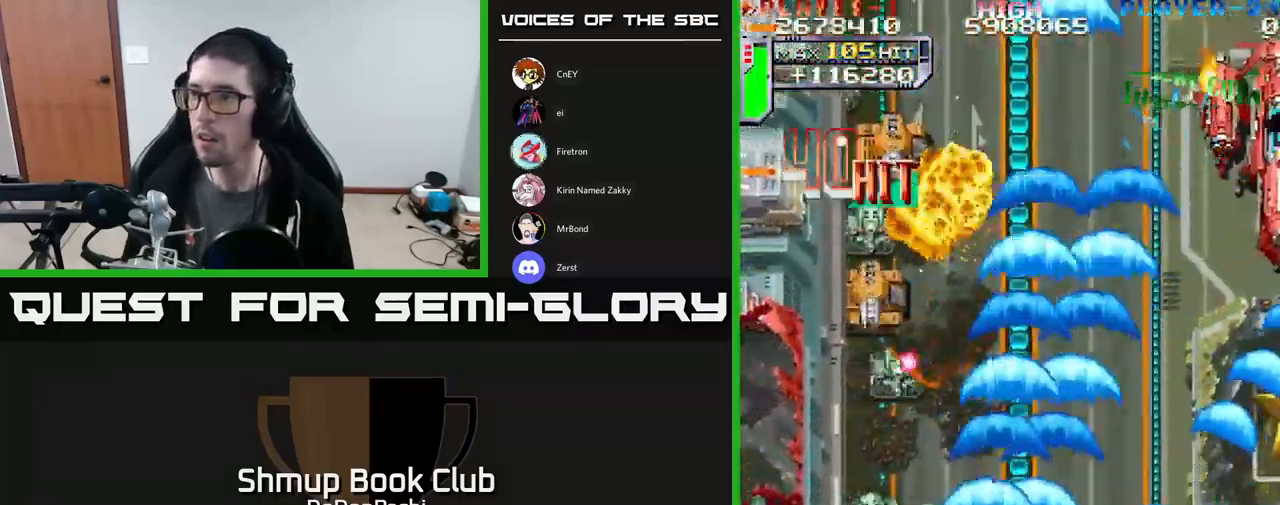
{"buttons": ["A", "X", "DPAD_RIGHT"], "events": [[334, "DPAD_LEFT", "up"], [367, "DPAD_RIGHT", "down"], [417, "A", "down"]]}
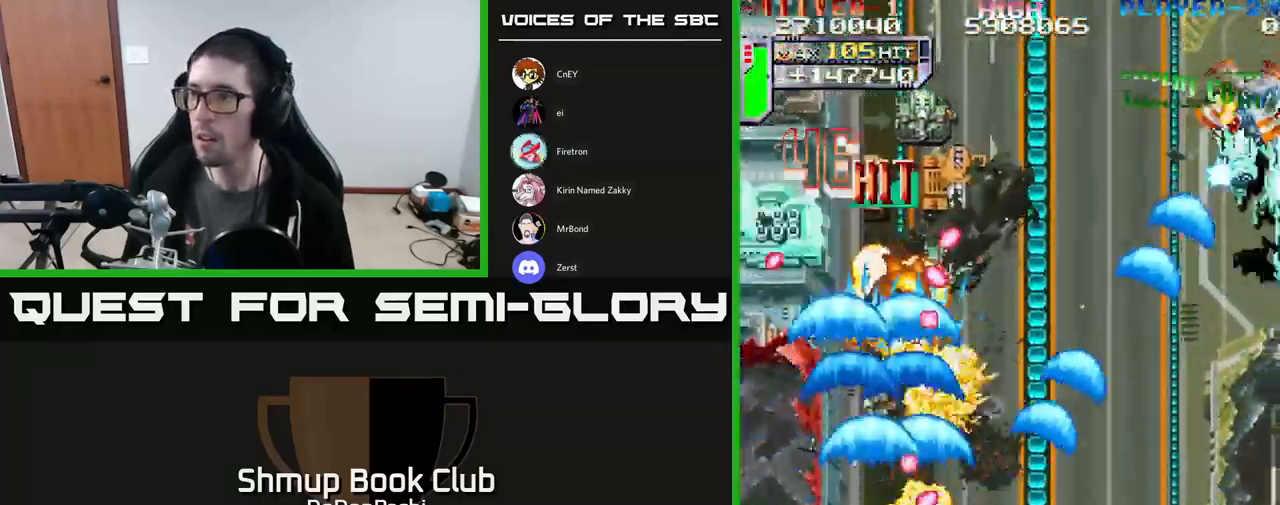
{"buttons": ["X", "DPAD_RIGHT"], "events": [[84, "X", "up"], [184, "DPAD_RIGHT", "up"], [184, "DPAD_UP", "down"], [384, "DPAD_RIGHT", "down"], [417, "DPAD_UP", "up"], [450, "X", "down"], [484, "A", "up"]]}
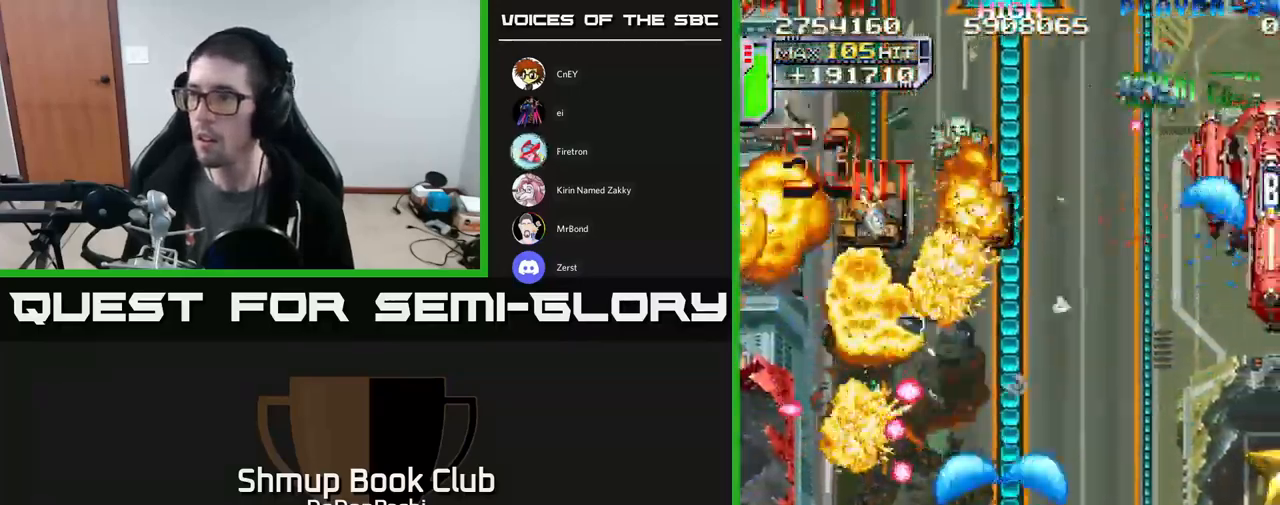
{"buttons": ["X", "DPAD_RIGHT"], "events": [[84, "X", "up"], [134, "X", "down"], [167, "DPAD_DOWN", "down"], [300, "X", "up"], [350, "DPAD_DOWN", "up"], [367, "X", "down"]]}
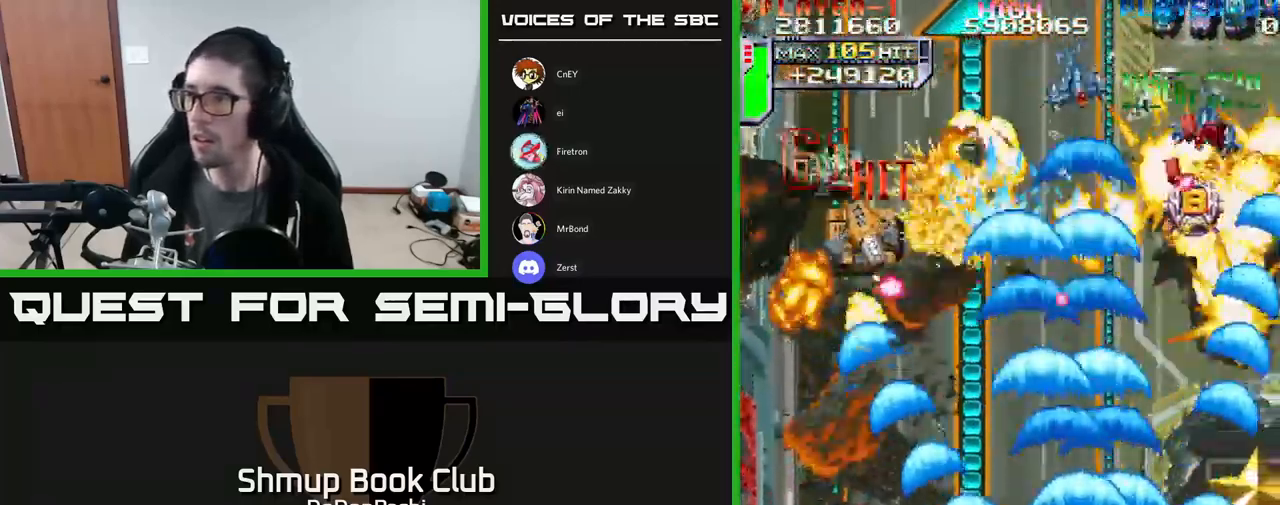
{"buttons": ["A", "DPAD_UP", "DPAD_RIGHT"], "events": [[117, "A", "down"], [150, "DPAD_UP", "down"], [267, "X", "up"]]}
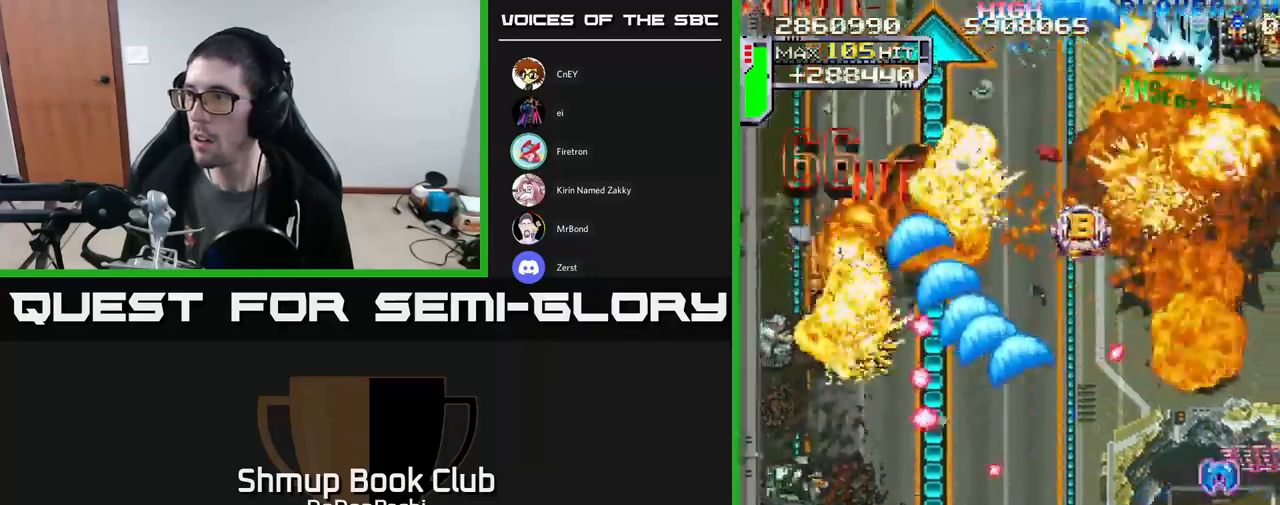
{"buttons": ["A", "DPAD_UP"], "events": [[33, "DPAD_RIGHT", "up"]]}
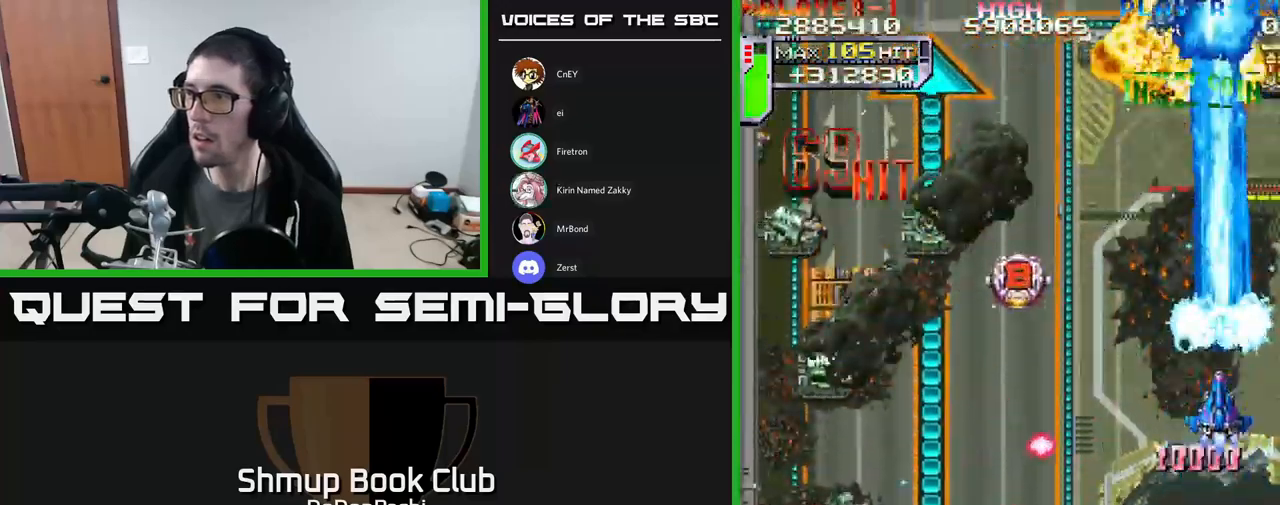
{"buttons": ["X", "DPAD_DOWN", "DPAD_LEFT"], "events": [[133, "DPAD_UP", "up"], [150, "DPAD_LEFT", "down"], [200, "DPAD_DOWN", "down"], [250, "DPAD_LEFT", "up"], [250, "X", "down"], [283, "A", "up"], [350, "DPAD_LEFT", "down"], [350, "X", "up"], [400, "X", "down"]]}
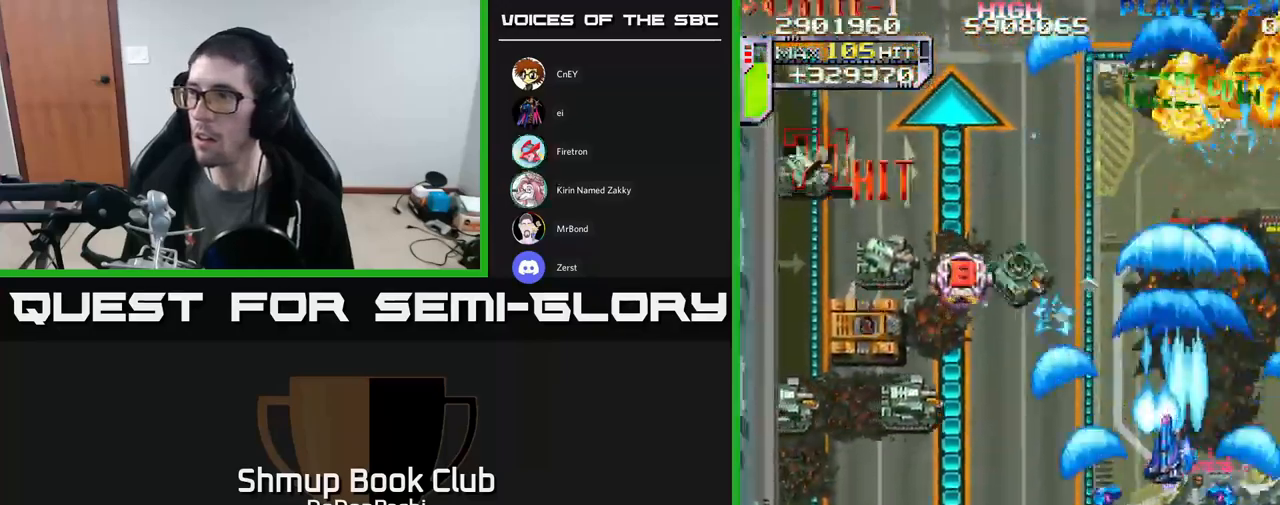
{"buttons": ["X", "DPAD_DOWN", "DPAD_LEFT"], "events": [[17, "X", "up"], [67, "X", "down"]]}
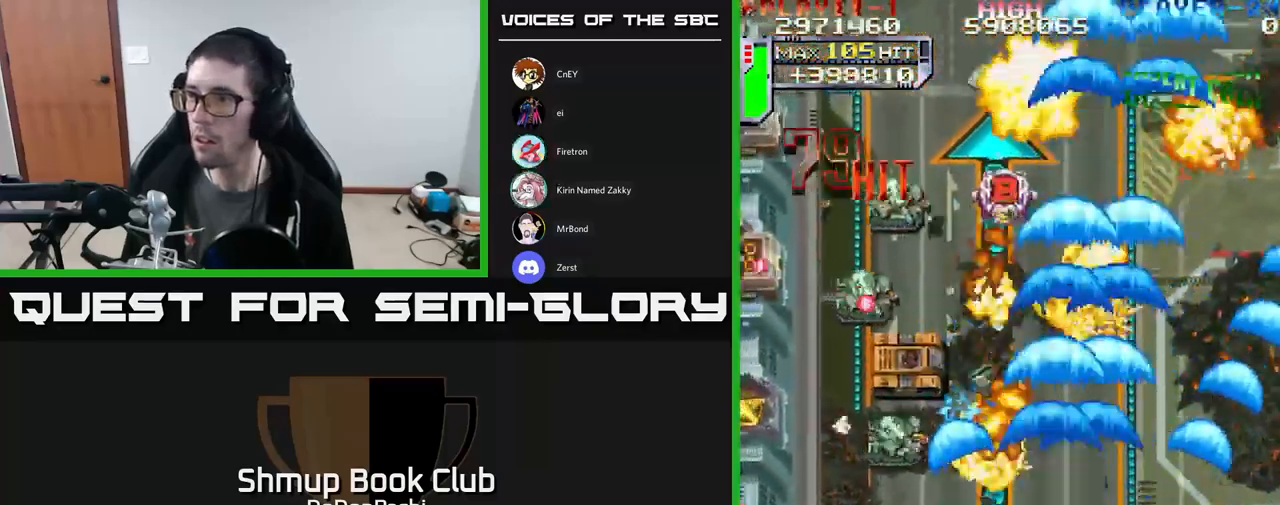
{"buttons": ["X", "DPAD_LEFT"], "events": [[467, "DPAD_DOWN", "up"]]}
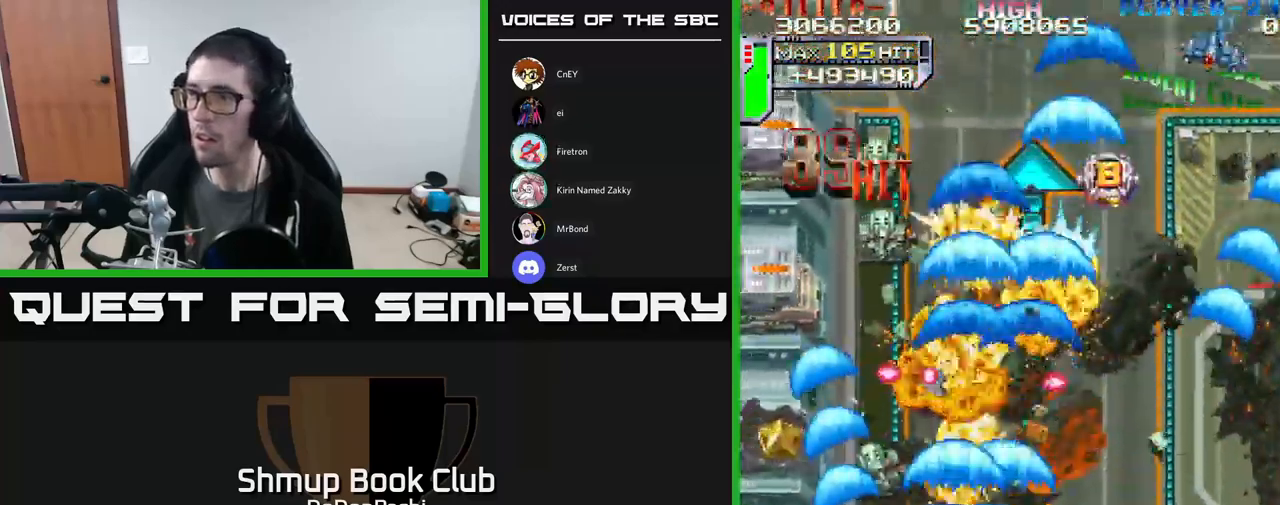
{"buttons": ["X", "DPAD_LEFT"], "events": []}
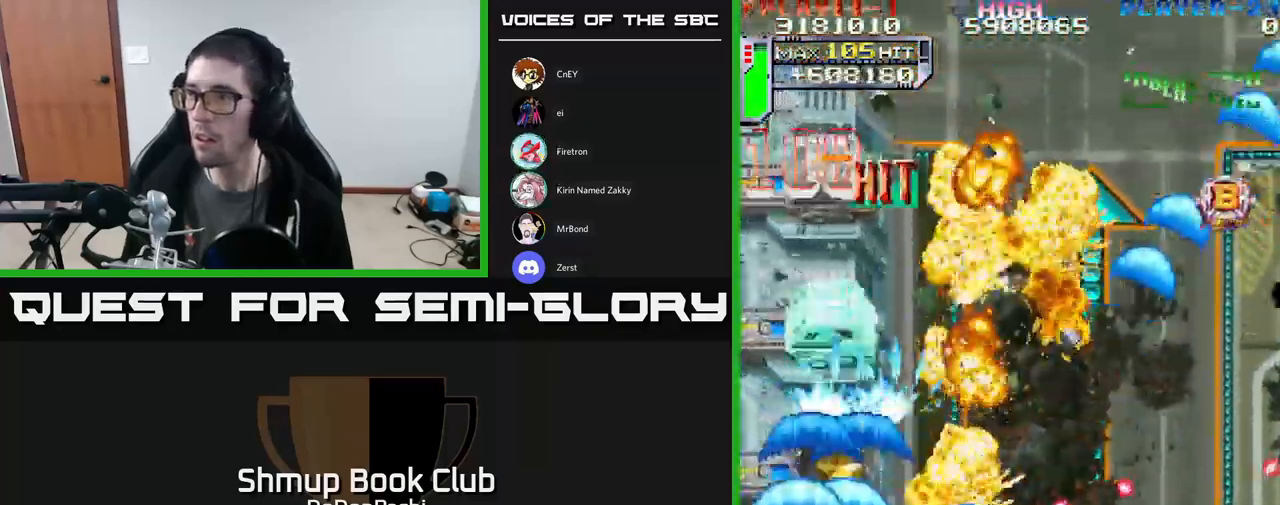
{"buttons": ["X", "DPAD_UP"], "events": [[33, "DPAD_LEFT", "up"], [33, "DPAD_UP", "down"], [100, "DPAD_RIGHT", "down"], [250, "DPAD_RIGHT", "up"]]}
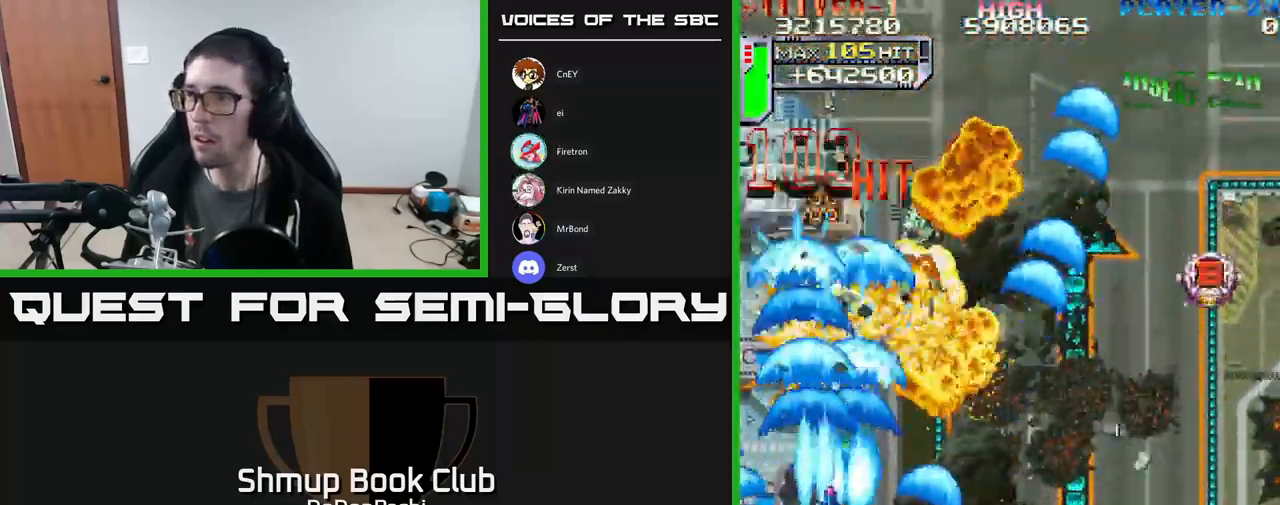
{"buttons": ["A", "DPAD_DOWN"], "events": [[133, "A", "down"], [133, "DPAD_LEFT", "down"], [133, "DPAD_UP", "up"], [167, "DPAD_DOWN", "down"], [183, "DPAD_LEFT", "up"], [183, "X", "up"]]}
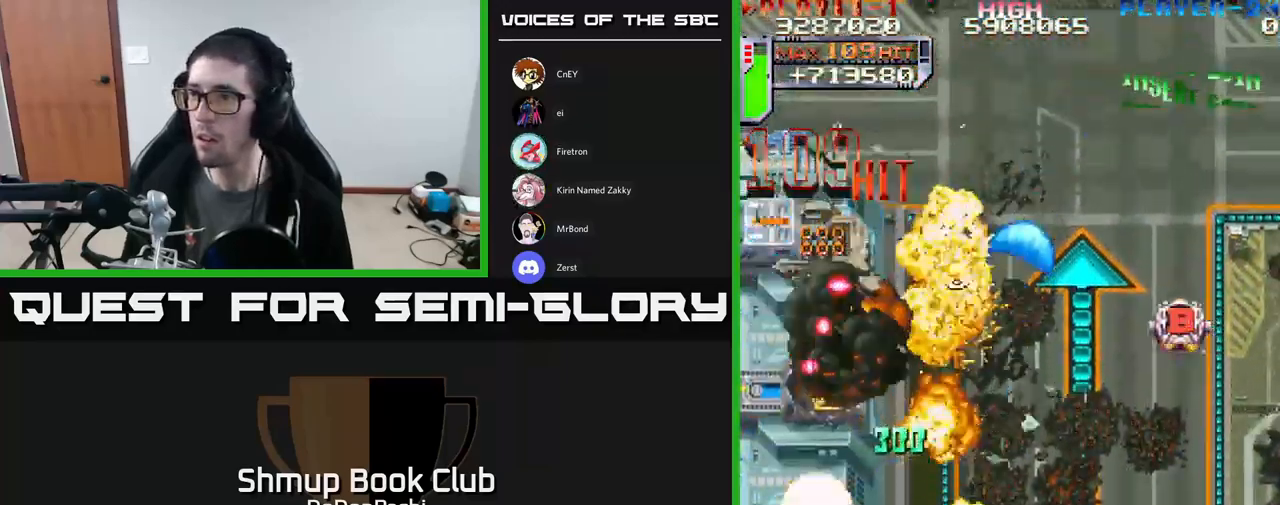
{"buttons": ["A"], "events": [[500, "DPAD_DOWN", "up"]]}
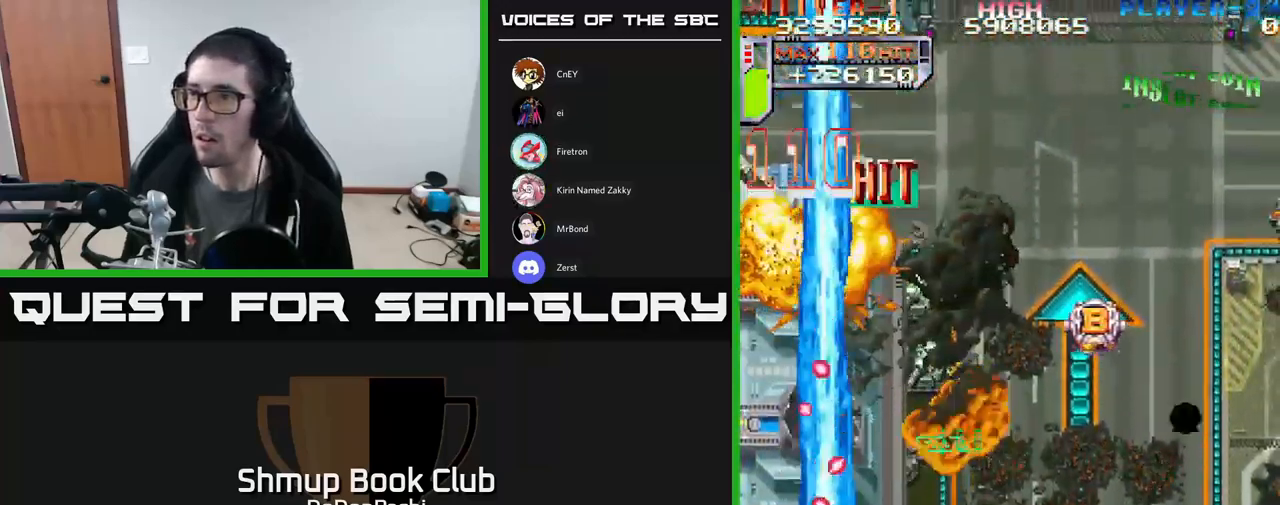
{"buttons": ["DPAD_RIGHT"], "events": [[17, "DPAD_RIGHT", "down"], [233, "X", "down"], [267, "A", "up"], [317, "X", "up"], [367, "X", "down"], [483, "X", "up"]]}